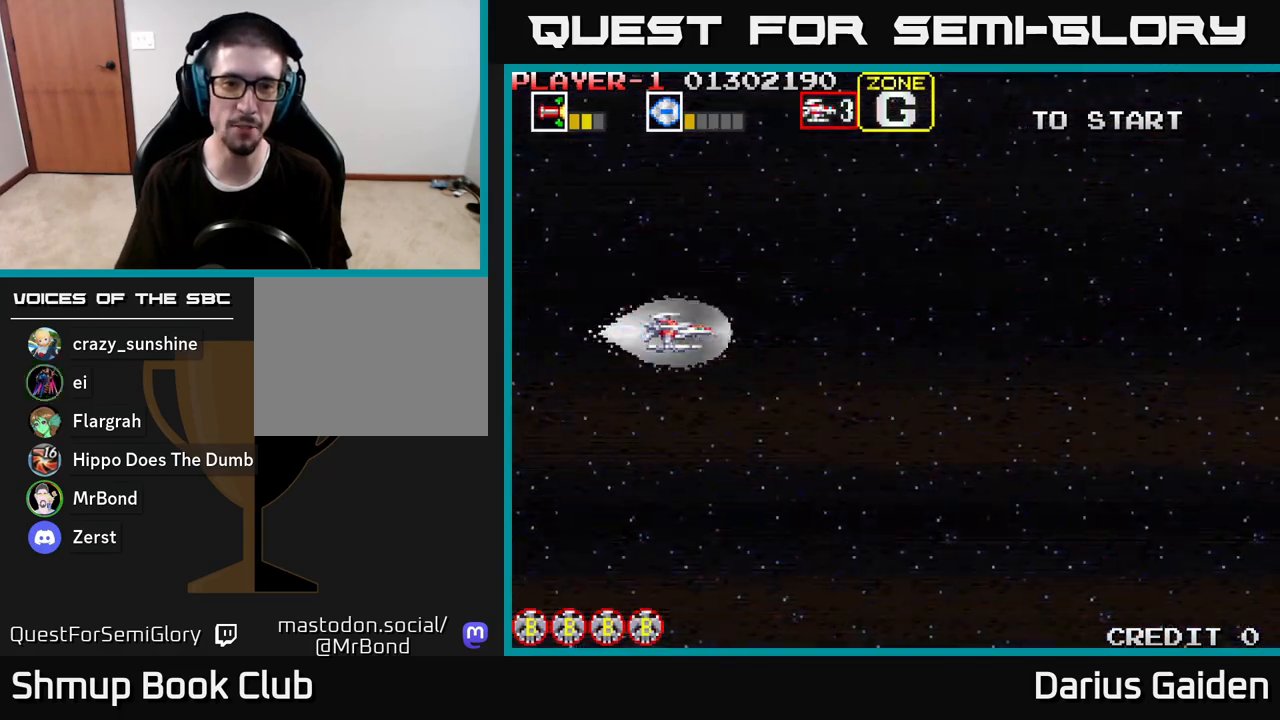
Gameplay with a controller (Xbox layout); each line is a JSON object with the inputs held at the frame after it. "events" lists button and stick changes between this image and that frame as [ms after this image, input, new state], when the widget could be followed in between.
{"buttons": ["R2", "DPAD_DOWN"], "left_stick": "center", "right_stick": "center", "events": [[83, "DPAD_DOWN", "down"], [117, "R2", "down"]]}
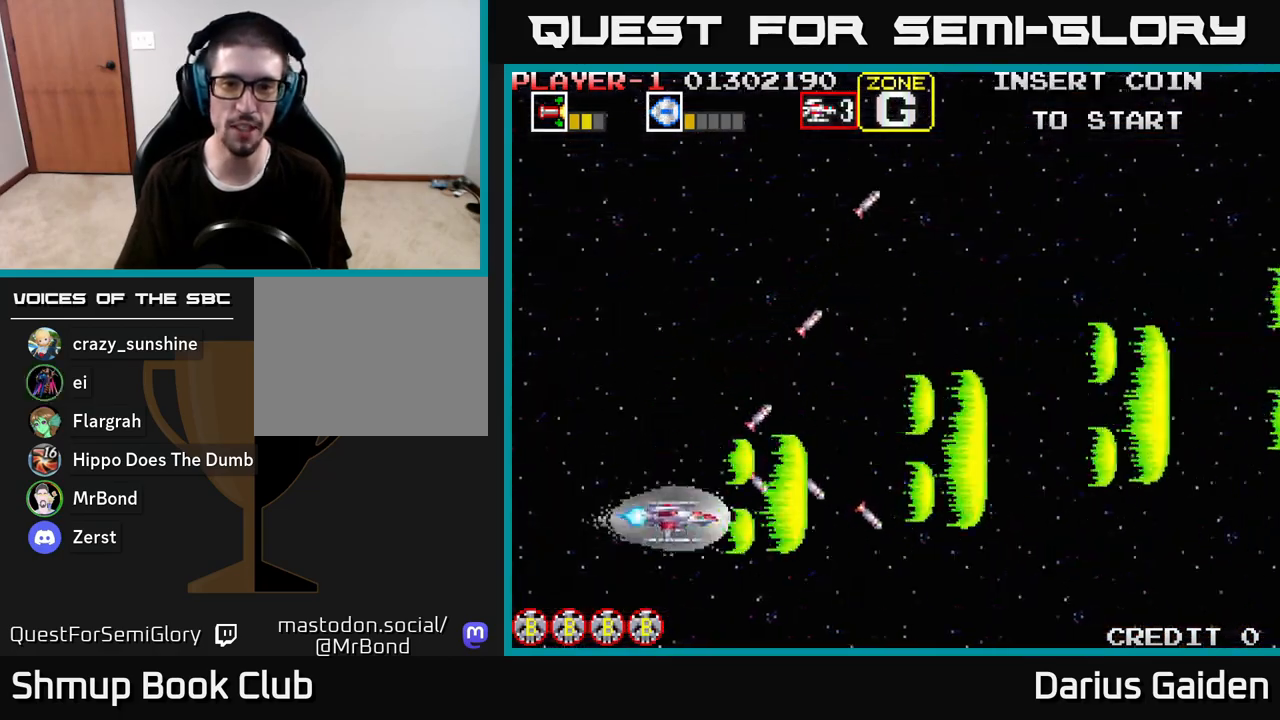
{"buttons": ["R2", "DPAD_UP"], "left_stick": "center", "right_stick": "center", "events": [[33, "DPAD_RIGHT", "down"], [133, "DPAD_DOWN", "up"], [283, "DPAD_UP", "down"], [350, "DPAD_RIGHT", "up"]]}
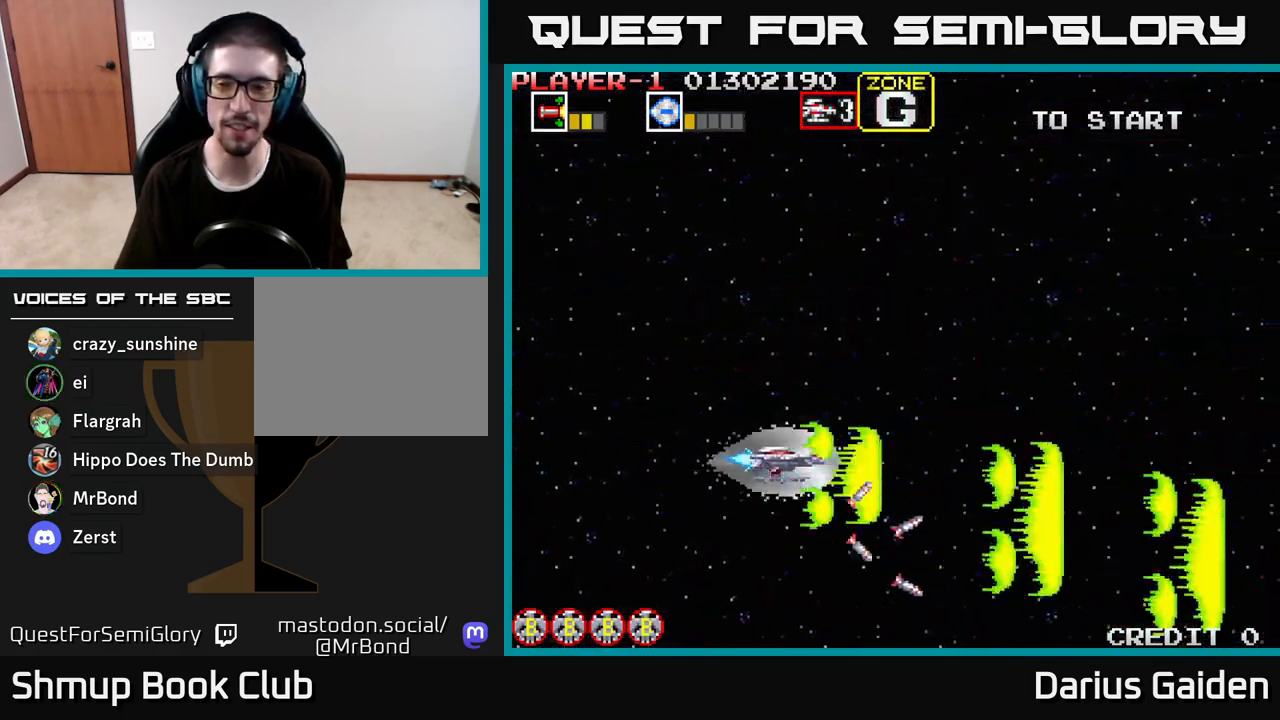
{"buttons": ["R2", "DPAD_UP", "DPAD_RIGHT"], "left_stick": "center", "right_stick": "center", "events": [[133, "DPAD_RIGHT", "down"]]}
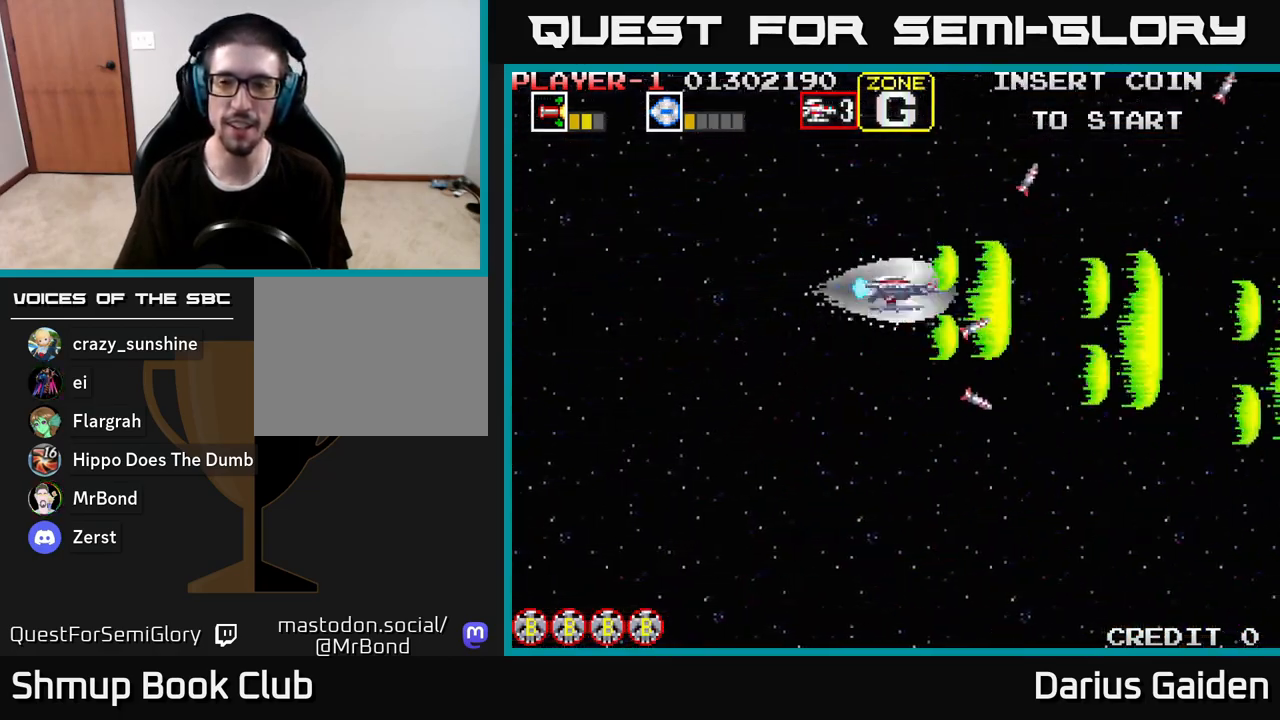
{"buttons": ["R2", "DPAD_DOWN"], "left_stick": "center", "right_stick": "center", "events": [[17, "DPAD_UP", "up"], [167, "DPAD_DOWN", "down"], [200, "DPAD_RIGHT", "up"]]}
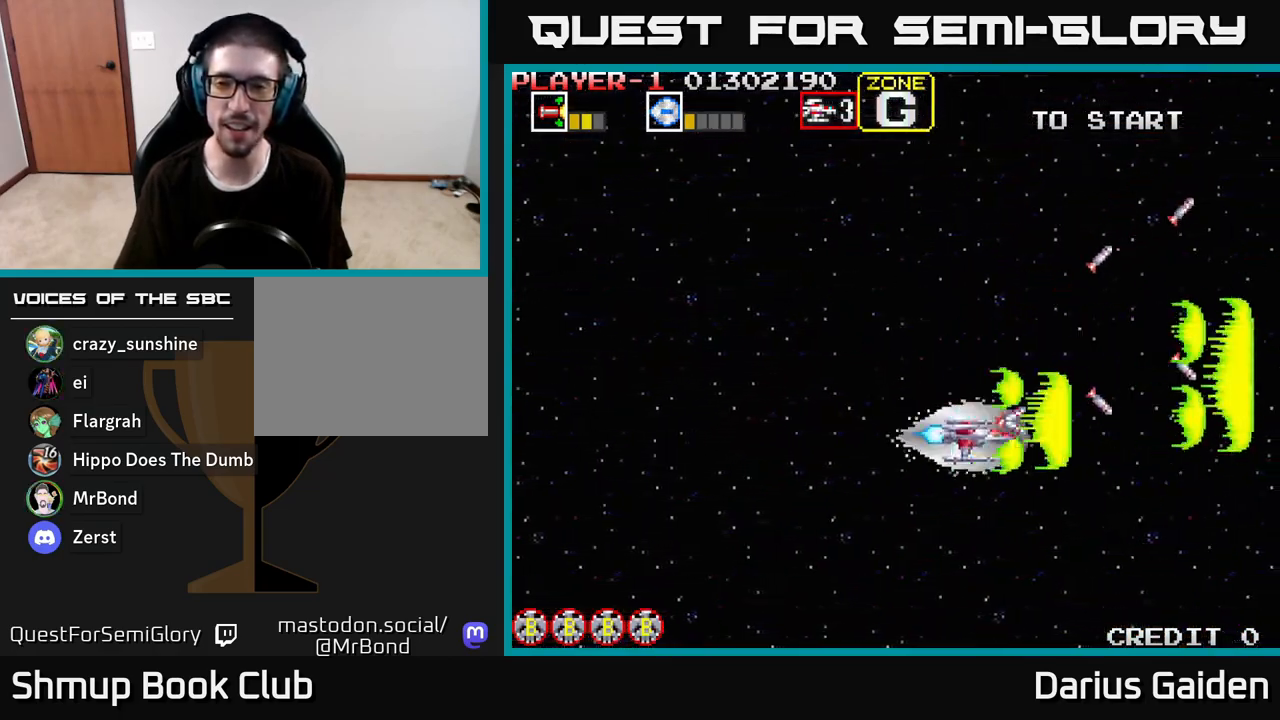
{"buttons": ["R2", "DPAD_UP"], "left_stick": "center", "right_stick": "center", "events": [[183, "DPAD_DOWN", "up"], [200, "DPAD_RIGHT", "down"], [250, "DPAD_UP", "down"], [267, "DPAD_RIGHT", "up"]]}
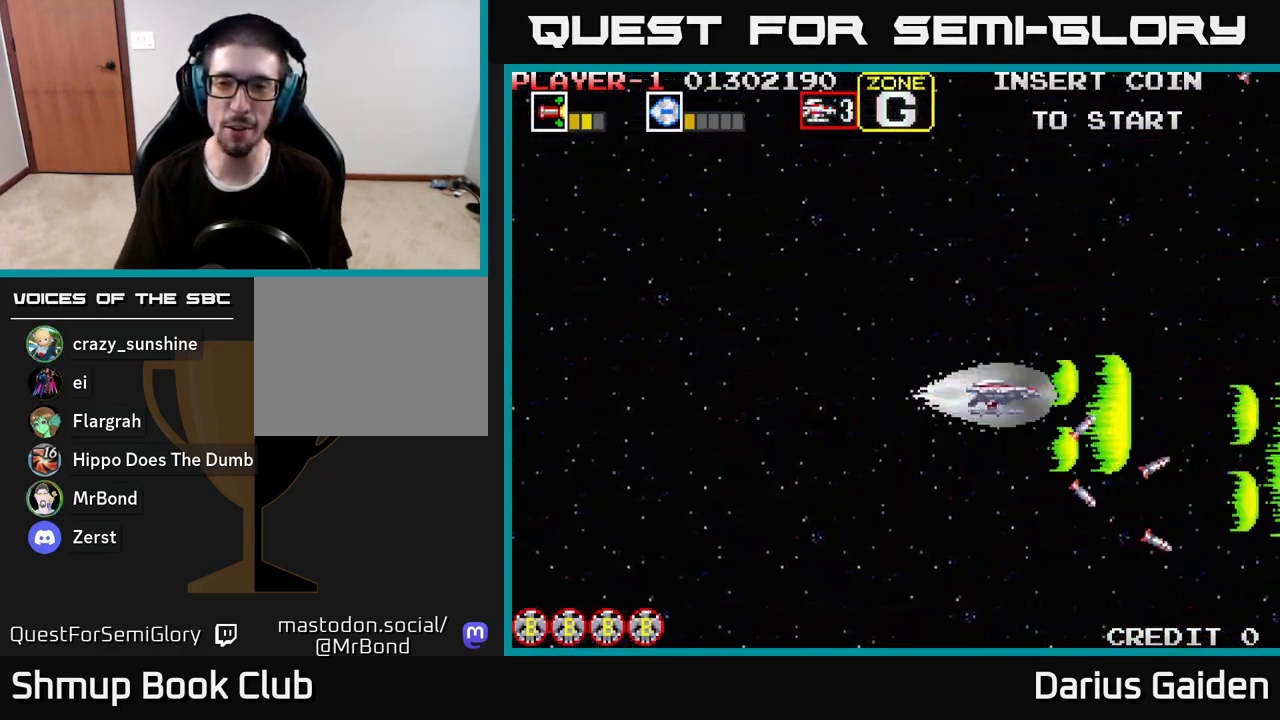
{"buttons": ["R2", "DPAD_UP", "DPAD_LEFT"], "left_stick": "center", "right_stick": "center", "events": [[433, "DPAD_LEFT", "down"]]}
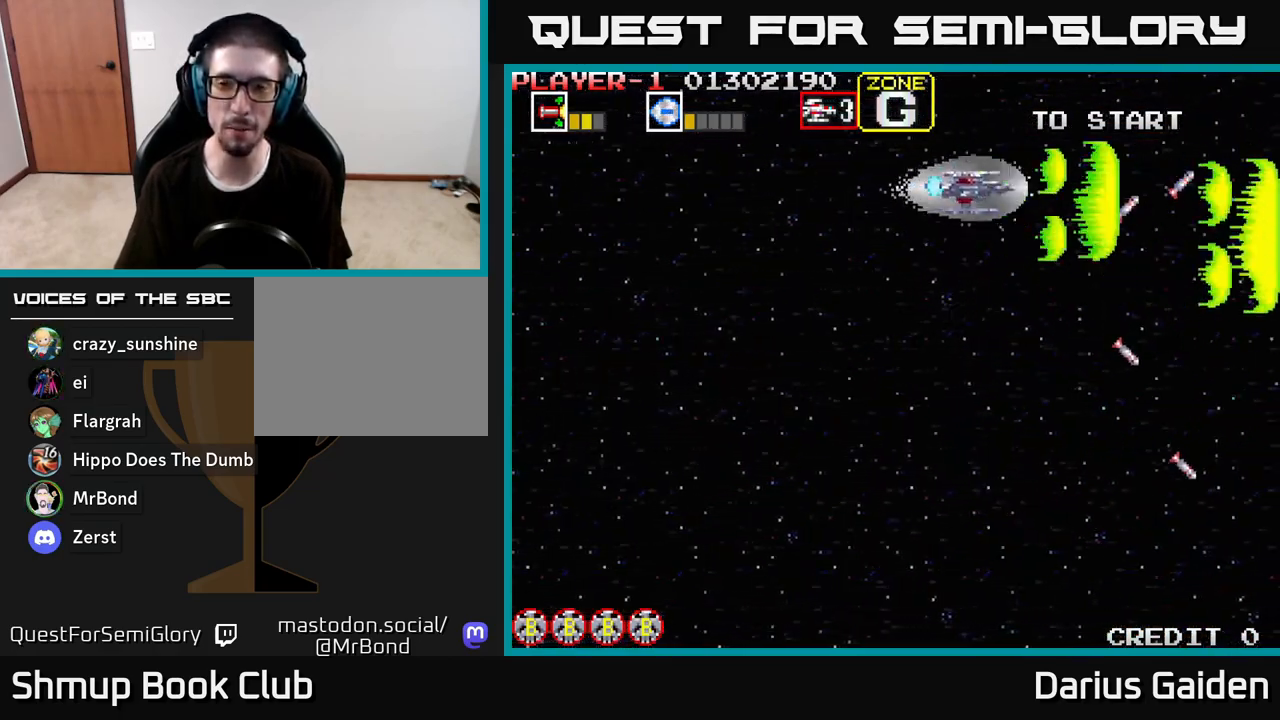
{"buttons": ["R2", "DPAD_DOWN", "DPAD_RIGHT"], "left_stick": "center", "right_stick": "center", "events": [[83, "DPAD_UP", "up"], [183, "DPAD_DOWN", "down"], [200, "DPAD_LEFT", "up"], [450, "DPAD_RIGHT", "down"]]}
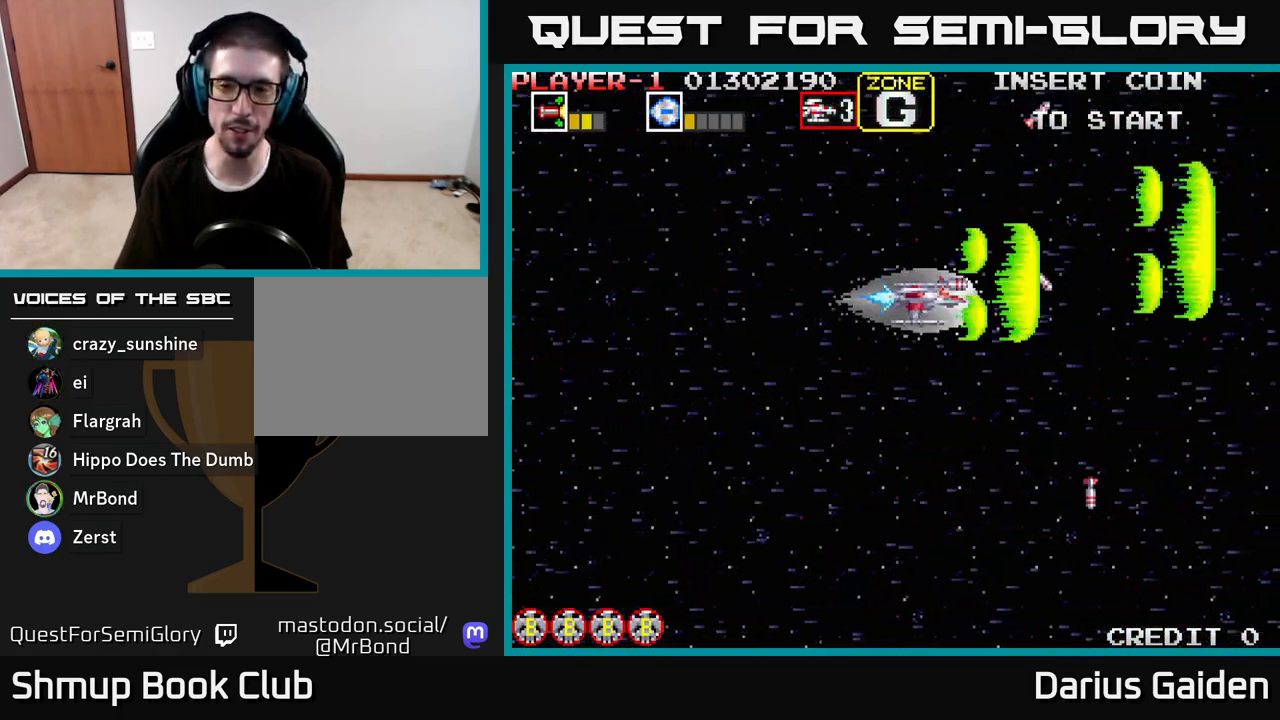
{"buttons": ["R2", "DPAD_DOWN"], "left_stick": "center", "right_stick": "center", "events": [[333, "DPAD_RIGHT", "up"]]}
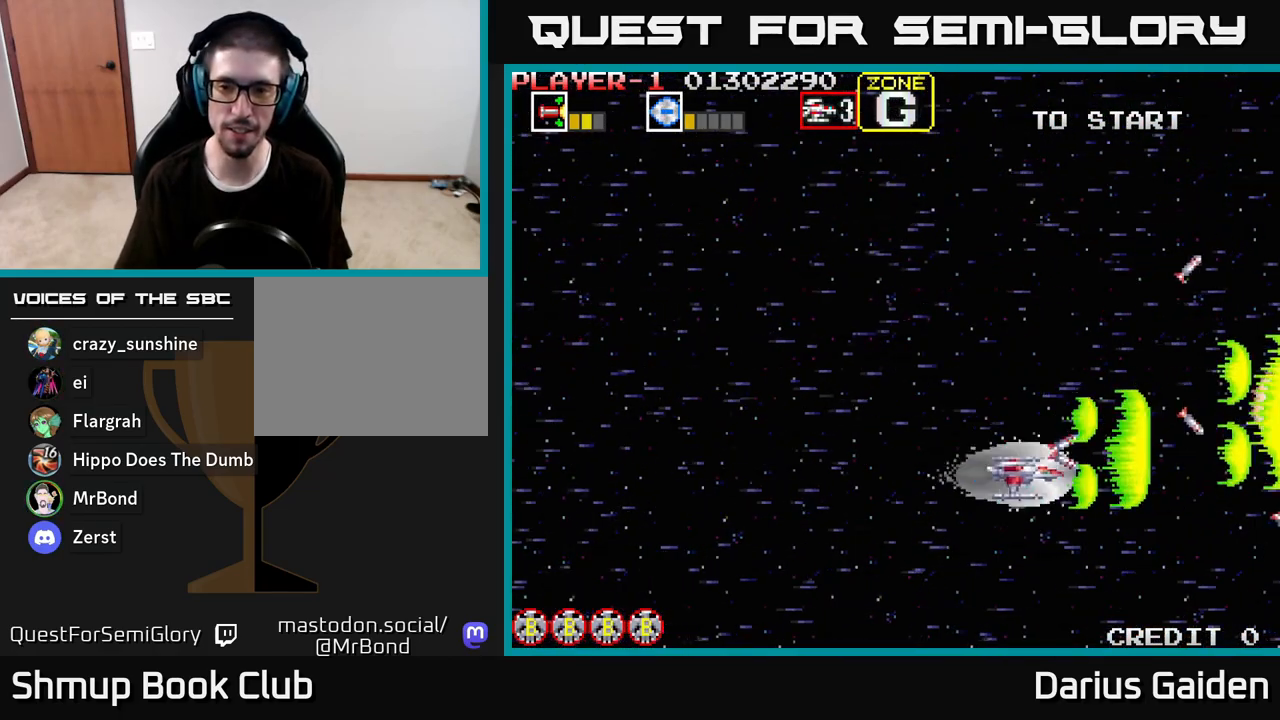
{"buttons": ["R2", "DPAD_UP"], "left_stick": "center", "right_stick": "center", "events": [[83, "DPAD_DOWN", "up"], [83, "DPAD_LEFT", "down"], [133, "DPAD_UP", "down"], [167, "DPAD_LEFT", "up"]]}
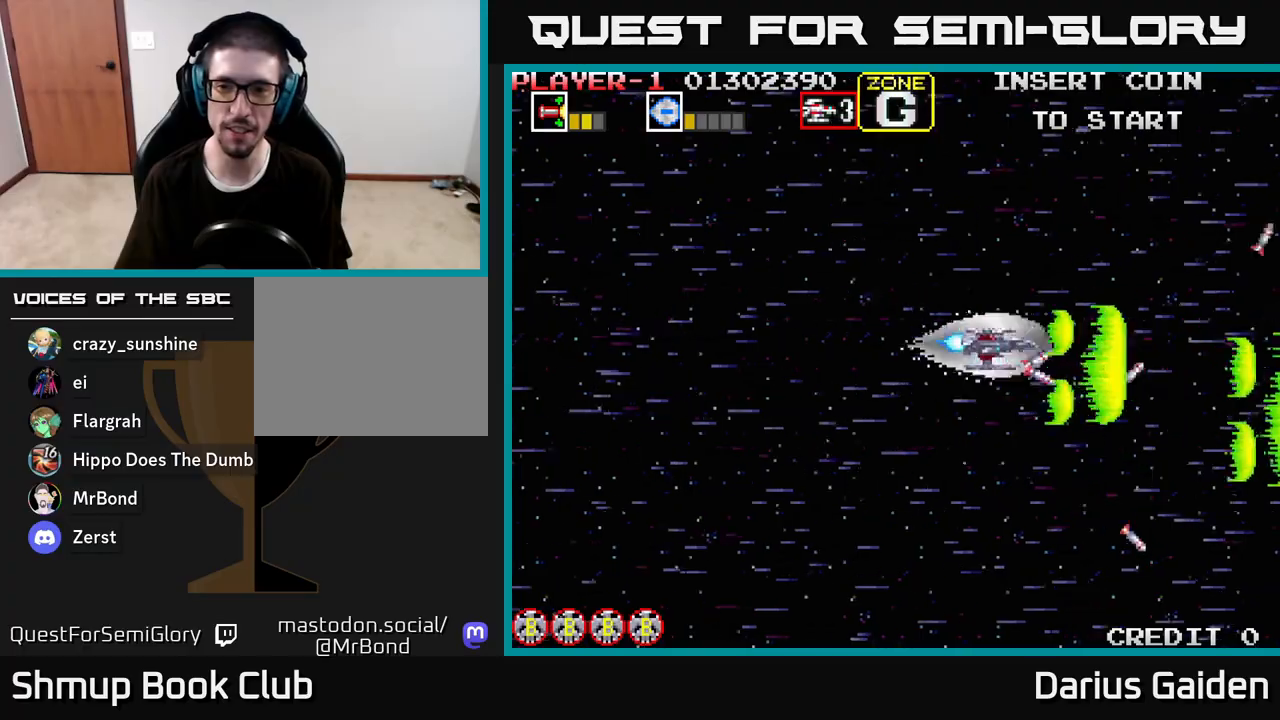
{"buttons": ["R2", "DPAD_DOWN"], "left_stick": "center", "right_stick": "center", "events": [[283, "DPAD_LEFT", "down"], [317, "DPAD_UP", "up"], [400, "DPAD_DOWN", "down"], [417, "DPAD_LEFT", "up"]]}
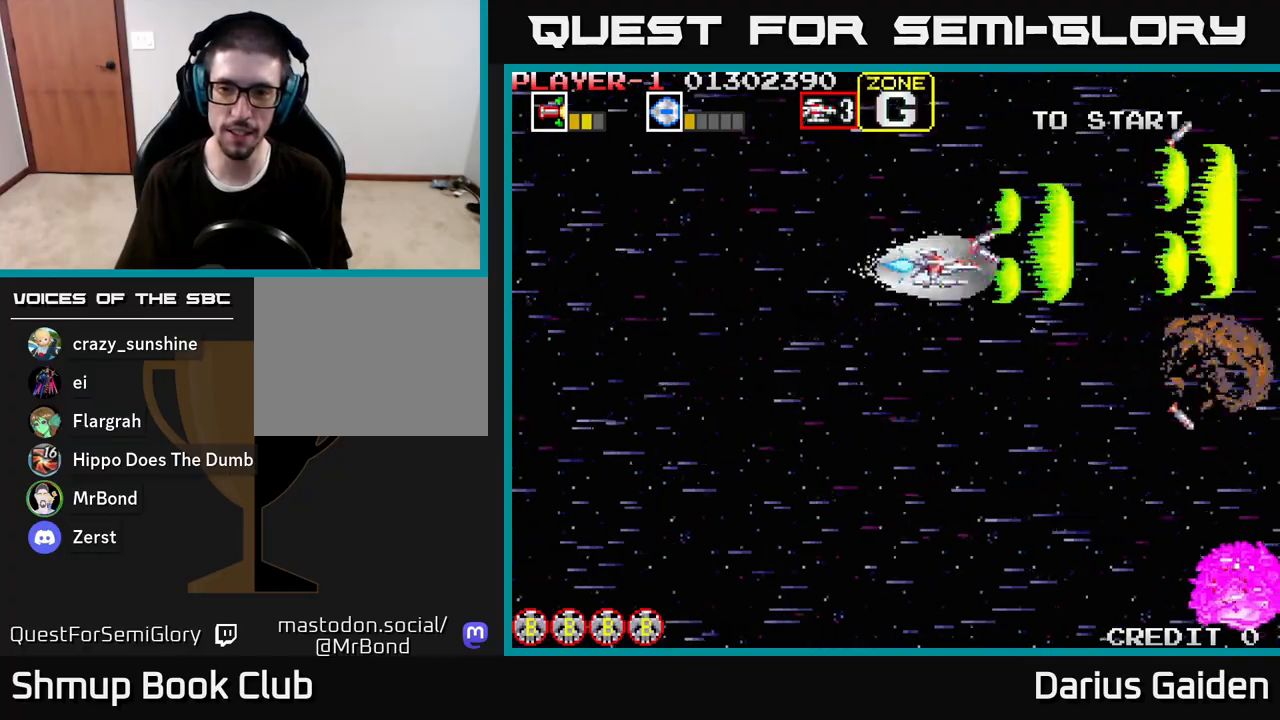
{"buttons": ["R2", "DPAD_DOWN"], "left_stick": "center", "right_stick": "center", "events": []}
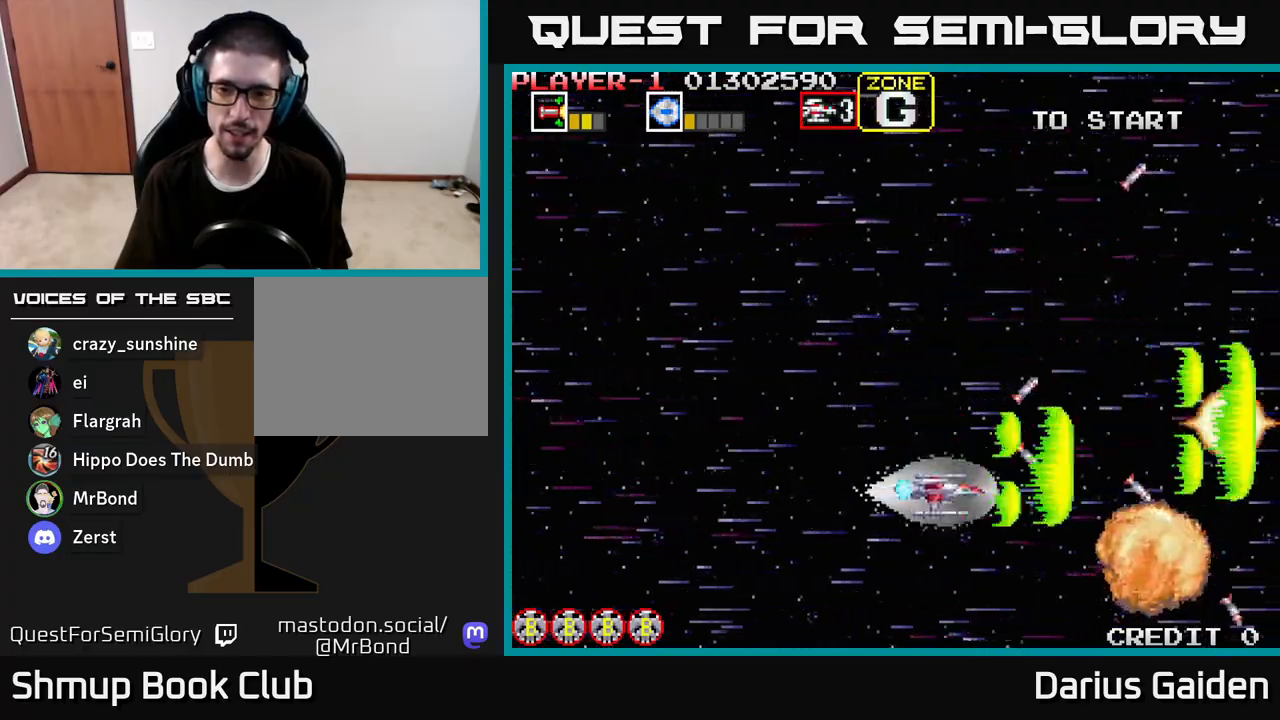
{"buttons": ["R2", "DPAD_UP"], "left_stick": "center", "right_stick": "center", "events": [[117, "DPAD_DOWN", "up"], [150, "DPAD_UP", "down"]]}
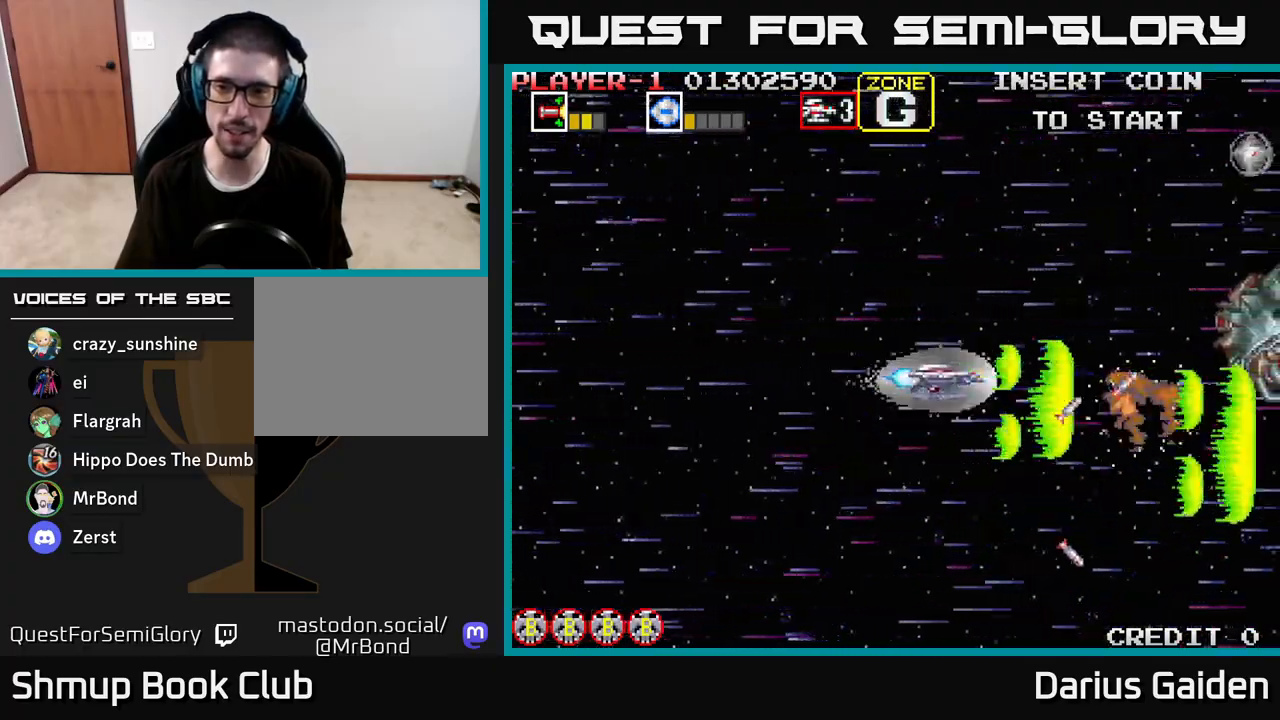
{"buttons": ["R2", "DPAD_DOWN", "DPAD_LEFT"], "left_stick": "center", "right_stick": "center", "events": [[483, "DPAD_UP", "up"], [500, "DPAD_DOWN", "down"], [500, "DPAD_LEFT", "down"]]}
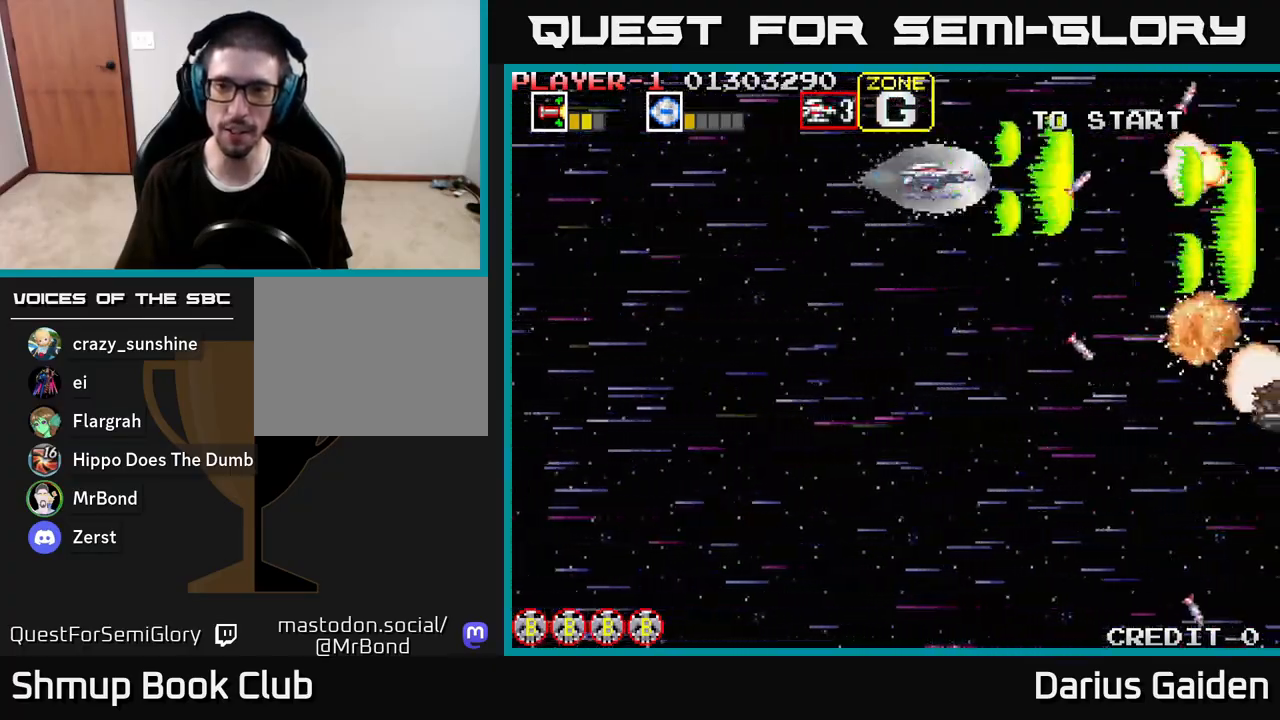
{"buttons": ["R2", "DPAD_DOWN"], "left_stick": "center", "right_stick": "center", "events": [[67, "DPAD_LEFT", "up"]]}
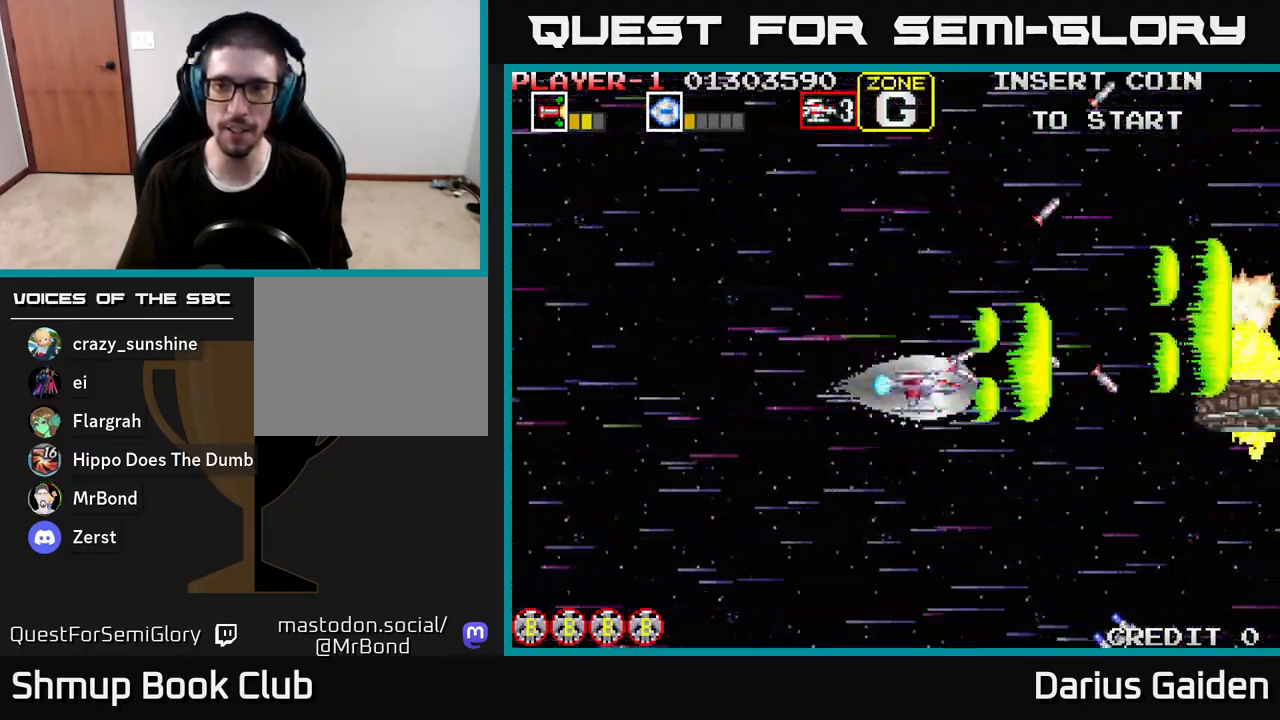
{"buttons": ["R2", "DPAD_UP", "DPAD_LEFT"], "left_stick": "center", "right_stick": "center", "events": [[283, "DPAD_DOWN", "up"], [283, "DPAD_UP", "down"], [400, "DPAD_LEFT", "down"]]}
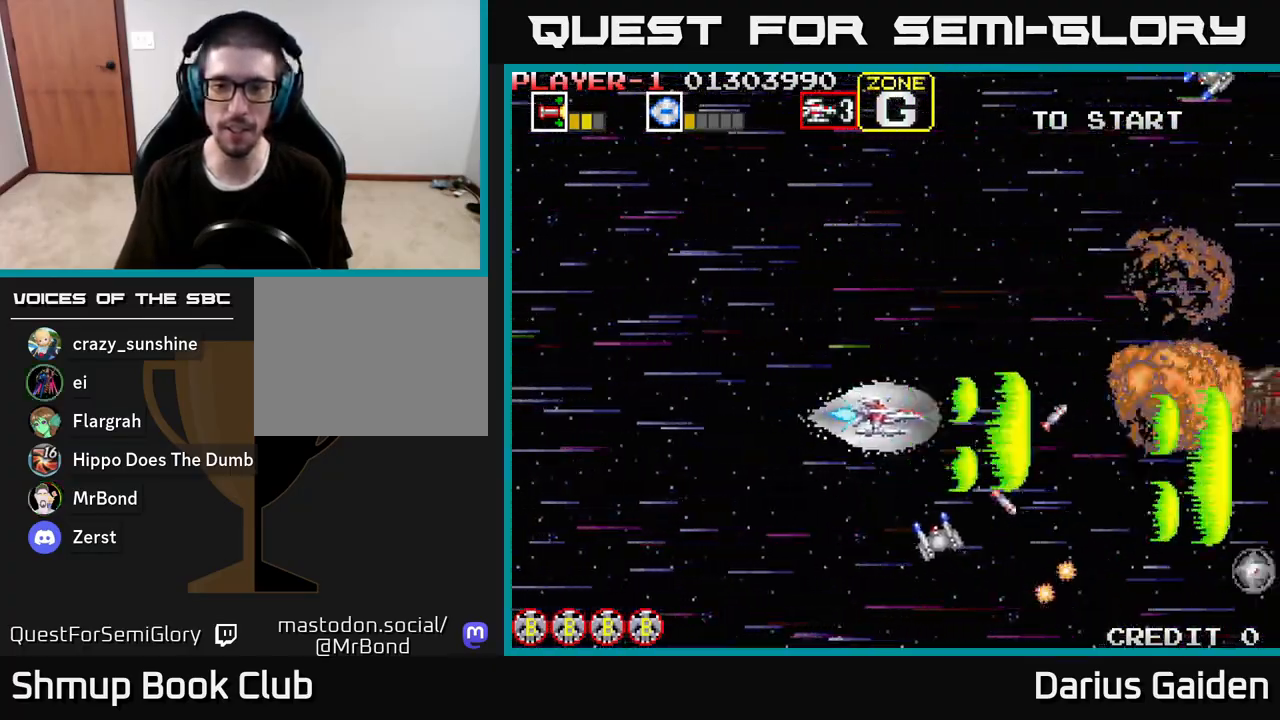
{"buttons": ["R2", "DPAD_DOWN"], "left_stick": "center", "right_stick": "center", "events": [[117, "DPAD_UP", "up"], [233, "DPAD_DOWN", "down"], [383, "DPAD_LEFT", "up"]]}
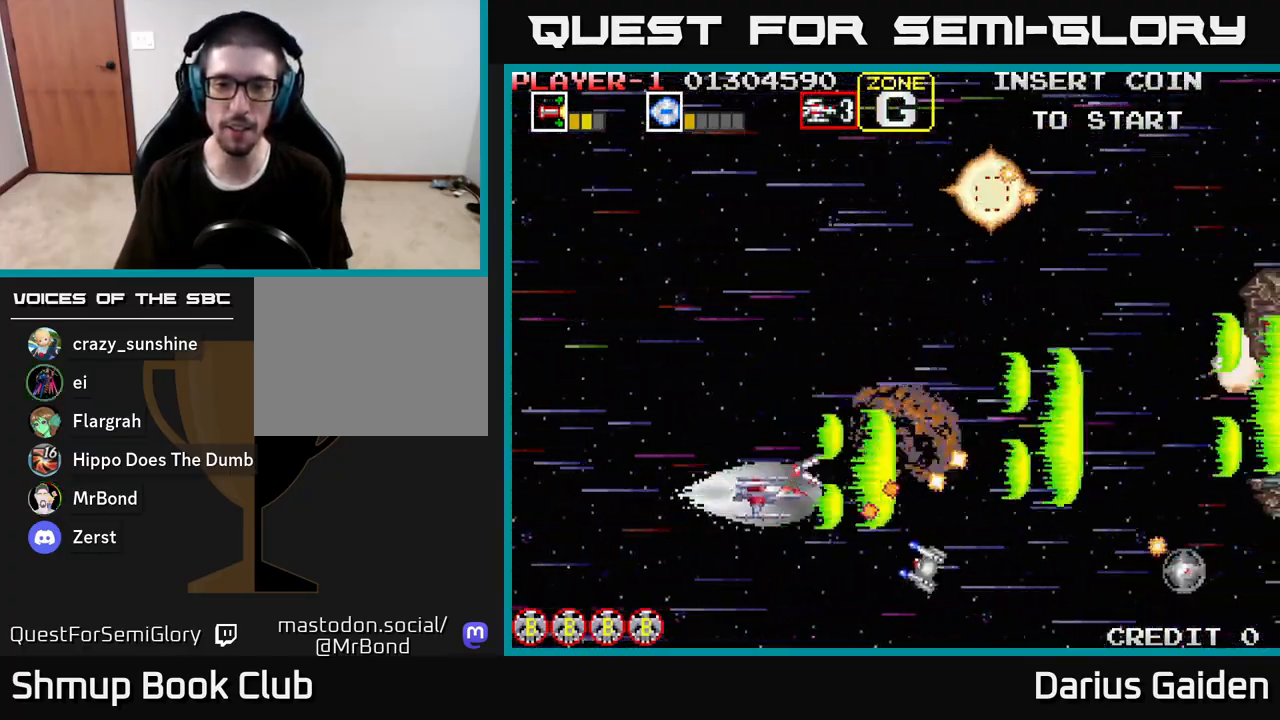
{"buttons": ["R2", "DPAD_UP", "DPAD_LEFT"], "left_stick": "center", "right_stick": "center", "events": [[50, "DPAD_LEFT", "down"], [67, "DPAD_DOWN", "up"], [183, "DPAD_UP", "down"]]}
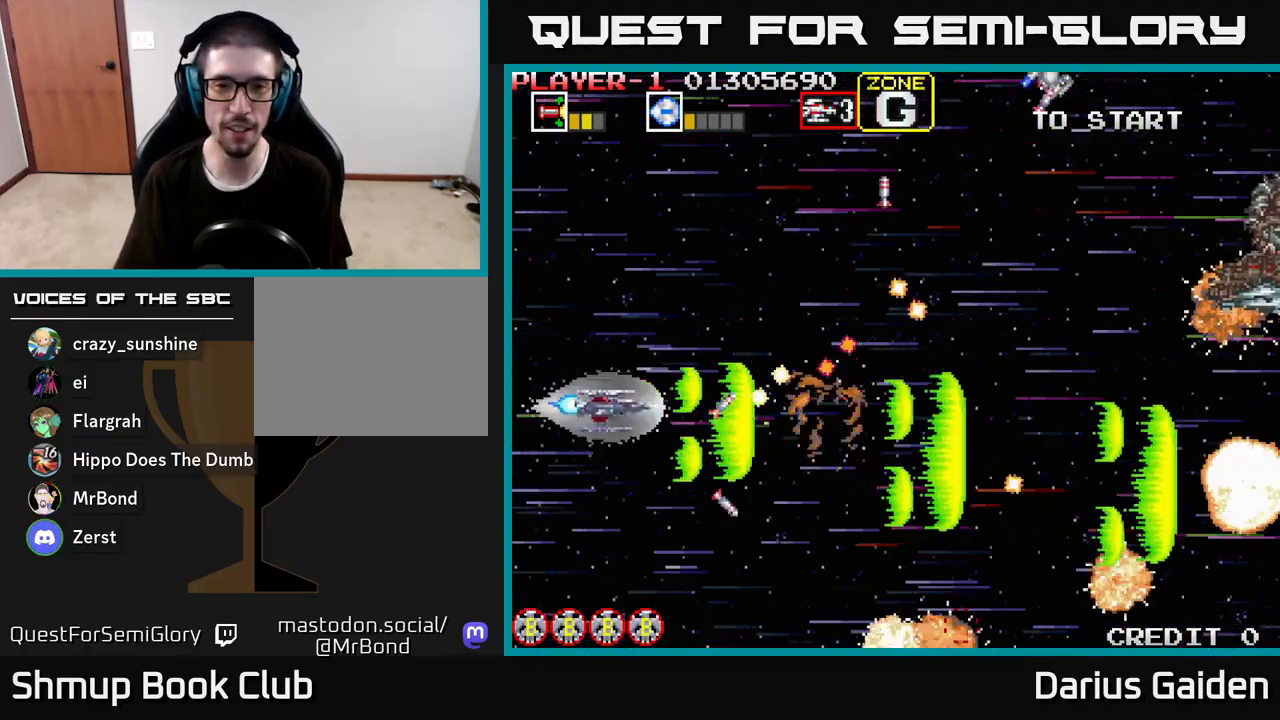
{"buttons": ["R2", "DPAD_DOWN"], "left_stick": "center", "right_stick": "center", "events": [[183, "DPAD_LEFT", "up"], [333, "DPAD_LEFT", "down"], [350, "DPAD_UP", "up"], [383, "DPAD_DOWN", "down"], [433, "DPAD_LEFT", "up"]]}
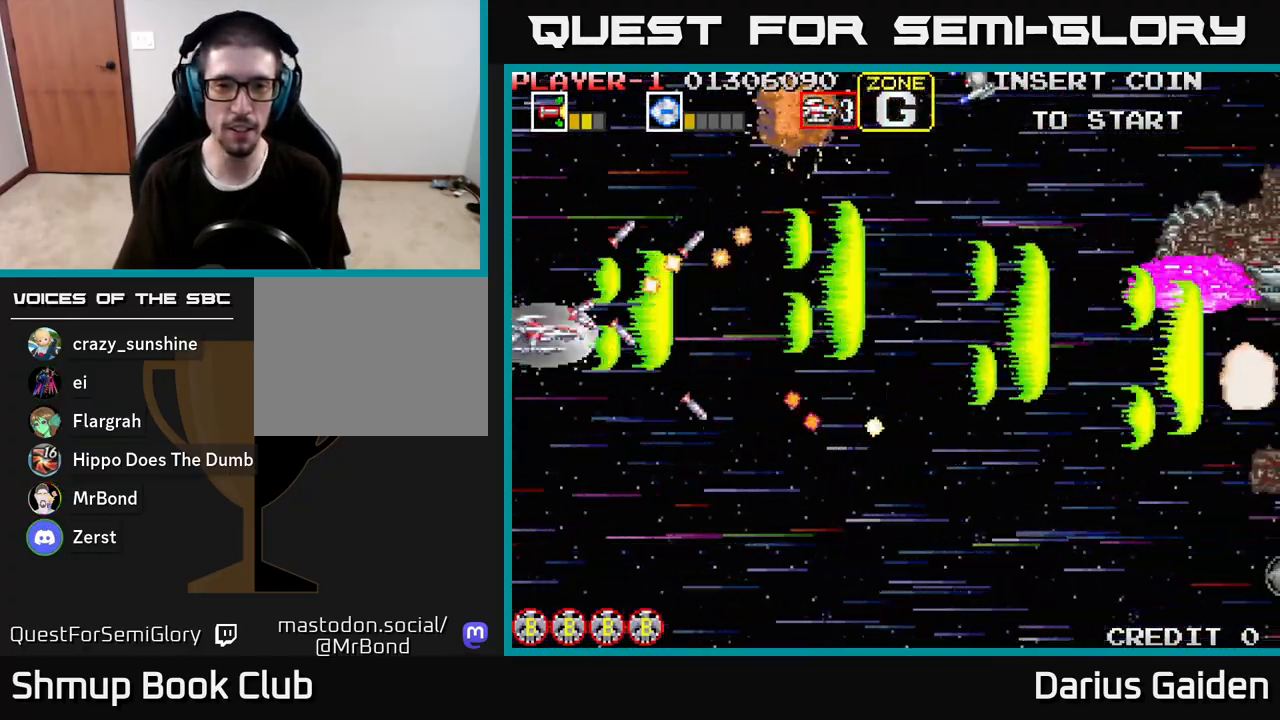
{"buttons": ["R2", "DPAD_UP"], "left_stick": "center", "right_stick": "center", "events": [[33, "DPAD_RIGHT", "down"], [200, "DPAD_RIGHT", "up"], [233, "DPAD_DOWN", "up"], [250, "DPAD_LEFT", "down"], [267, "DPAD_UP", "down"], [350, "DPAD_LEFT", "up"], [417, "DPAD_RIGHT", "down"], [467, "DPAD_RIGHT", "up"]]}
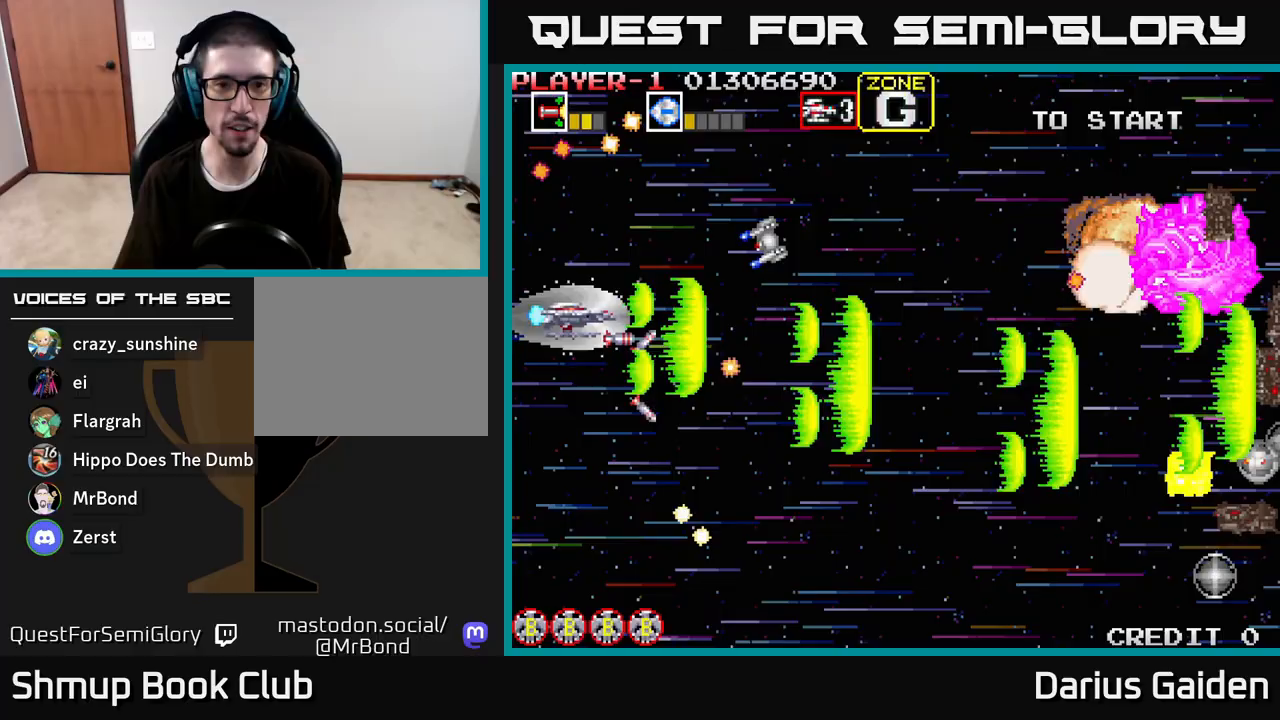
{"buttons": ["R2", "DPAD_RIGHT"], "left_stick": "center", "right_stick": "center", "events": [[33, "DPAD_LEFT", "down"], [200, "DPAD_LEFT", "up"], [300, "DPAD_RIGHT", "down"], [350, "DPAD_UP", "up"]]}
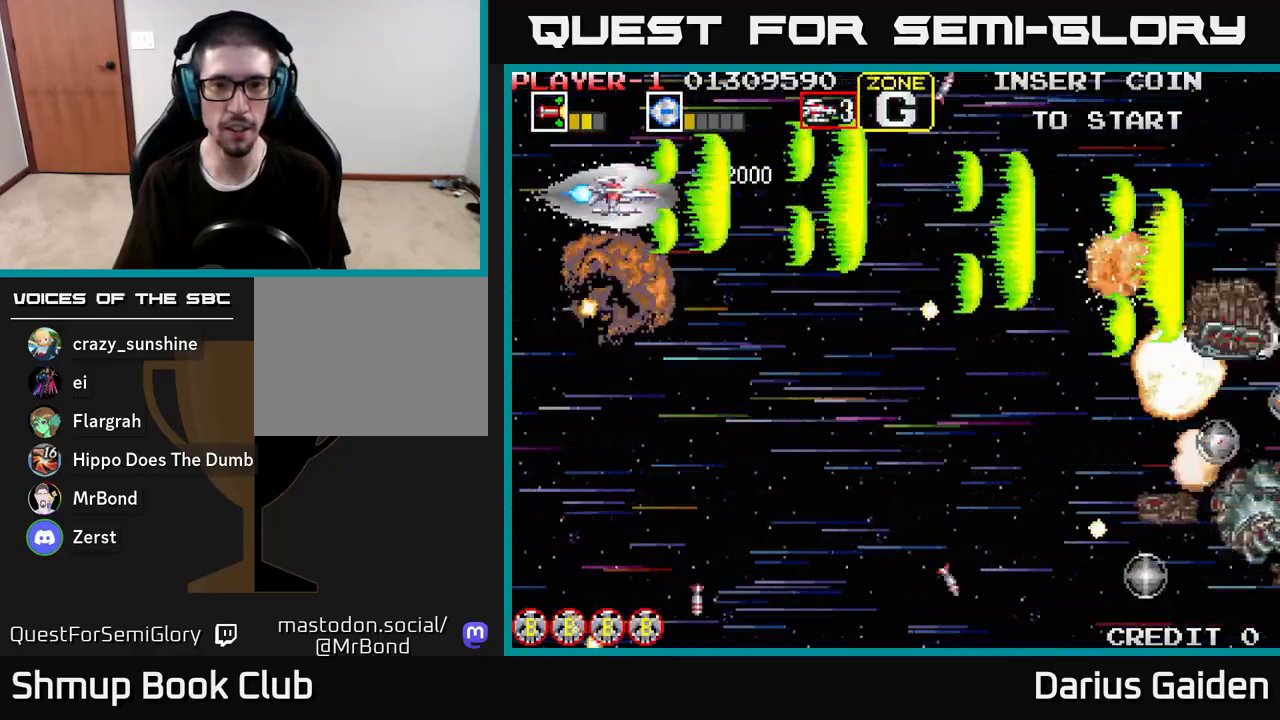
{"buttons": ["R2", "DPAD_DOWN"], "left_stick": "center", "right_stick": "center", "events": [[50, "DPAD_DOWN", "down"], [150, "DPAD_RIGHT", "up"]]}
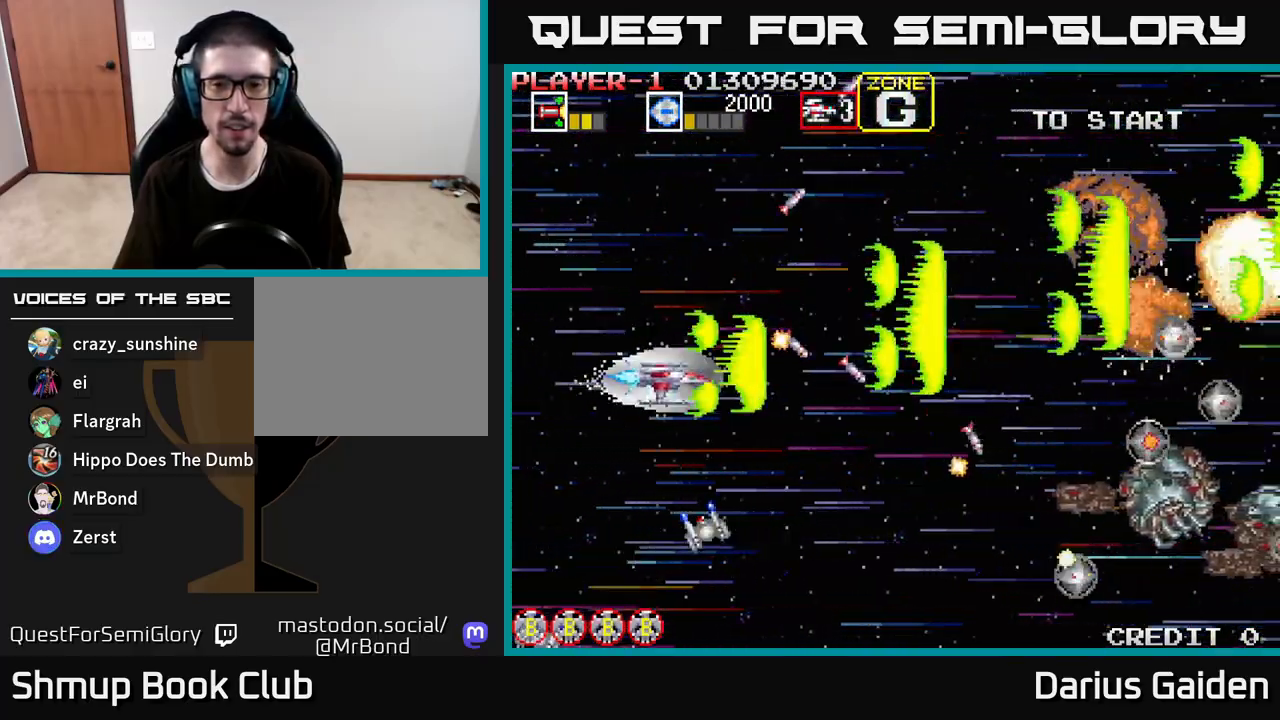
{"buttons": ["R2", "DPAD_LEFT"], "left_stick": "center", "right_stick": "center", "events": [[167, "DPAD_DOWN", "up"], [167, "DPAD_LEFT", "down"], [333, "DPAD_DOWN", "down"], [350, "DPAD_LEFT", "up"], [417, "DPAD_DOWN", "up"], [417, "DPAD_LEFT", "down"]]}
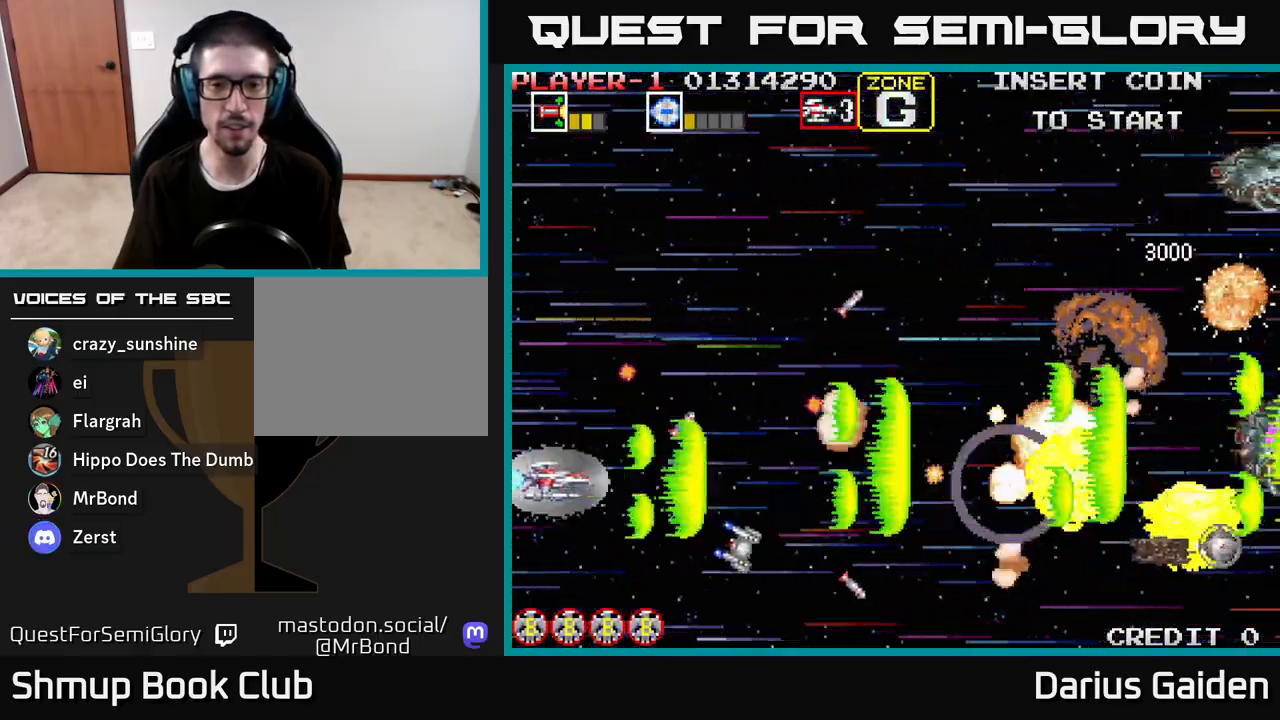
{"buttons": ["R2", "DPAD_RIGHT"], "left_stick": "center", "right_stick": "center", "events": [[33, "DPAD_DOWN", "down"], [50, "DPAD_LEFT", "up"], [233, "DPAD_DOWN", "up"], [283, "DPAD_RIGHT", "down"], [317, "DPAD_DOWN", "down"], [450, "DPAD_DOWN", "up"]]}
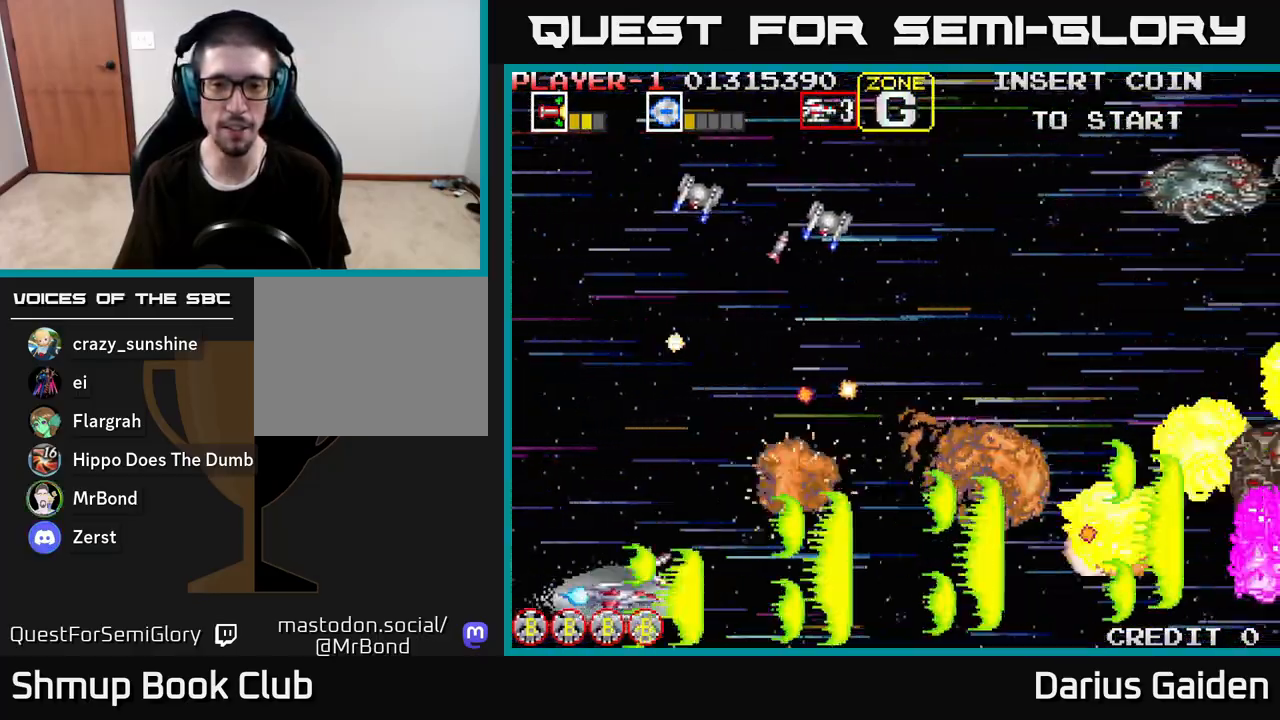
{"buttons": ["R2", "DPAD_RIGHT"], "left_stick": "center", "right_stick": "center", "events": [[67, "DPAD_UP", "down"], [317, "DPAD_RIGHT", "up"], [500, "DPAD_RIGHT", "down"], [500, "DPAD_UP", "up"]]}
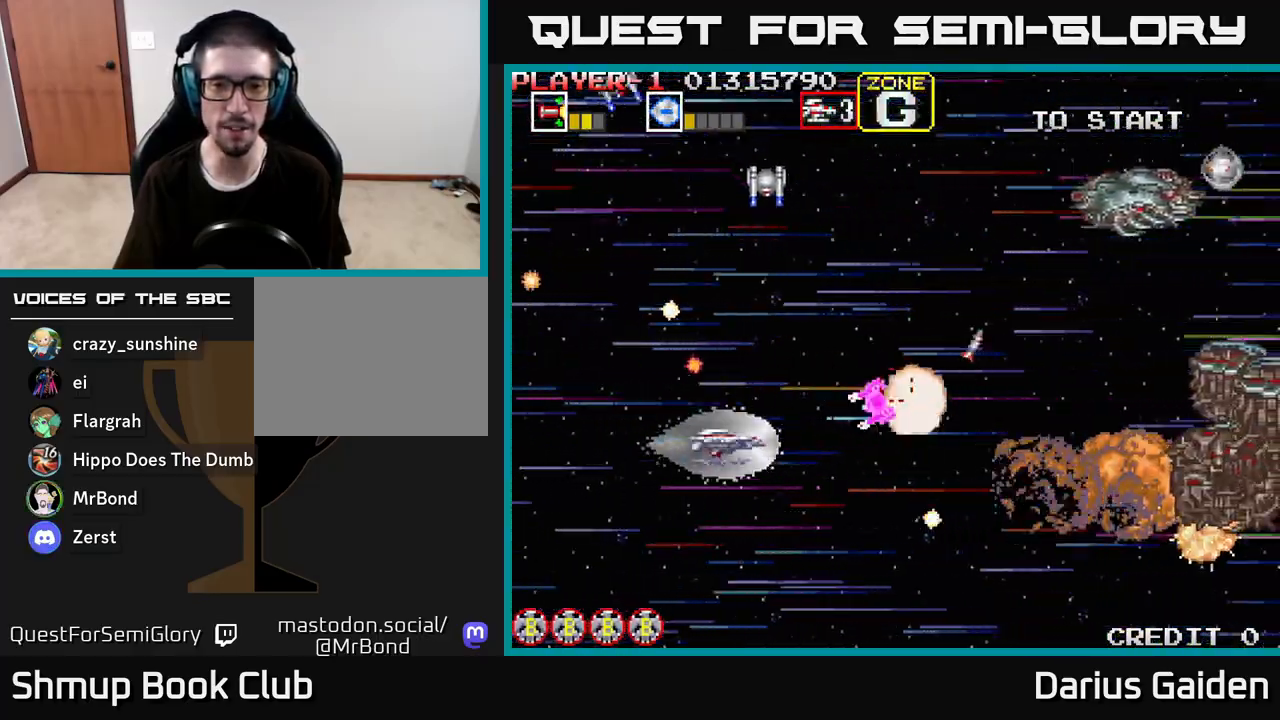
{"buttons": ["R2"], "left_stick": "center", "right_stick": "center", "events": [[83, "DPAD_RIGHT", "up"], [100, "DPAD_UP", "down"], [133, "DPAD_LEFT", "down"], [267, "DPAD_LEFT", "up"], [483, "DPAD_UP", "up"]]}
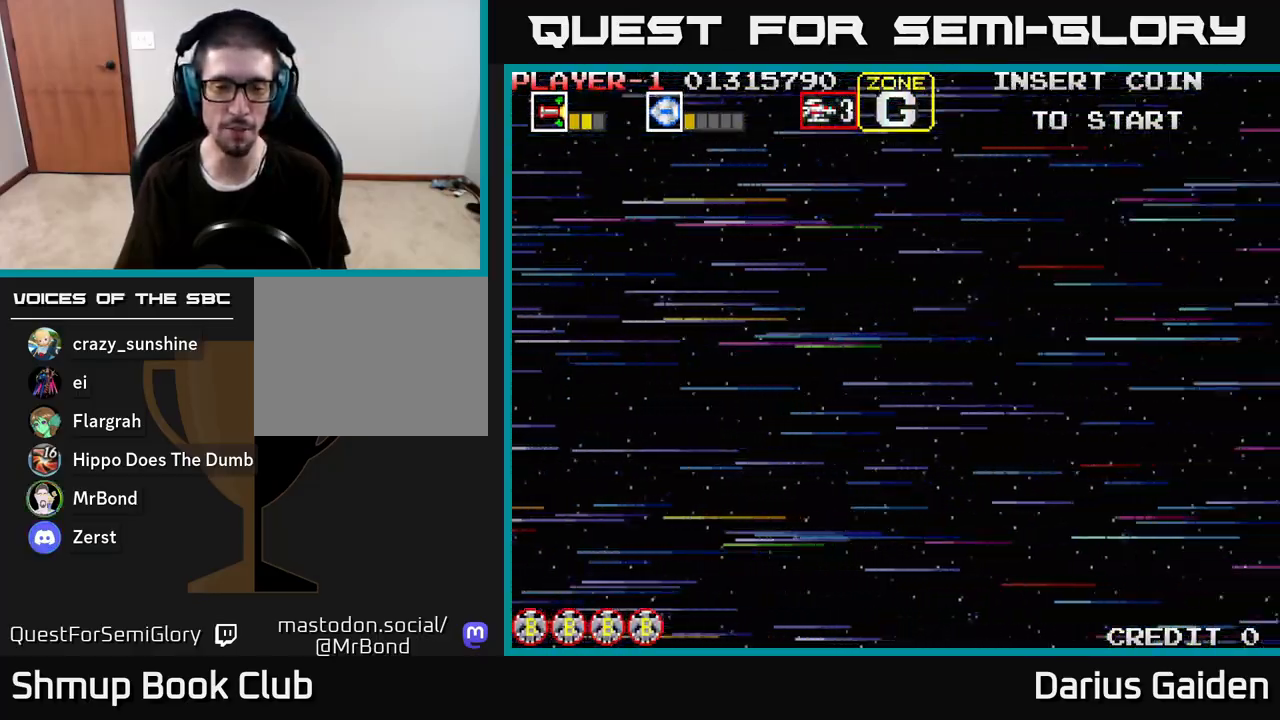
{"buttons": ["R2"], "left_stick": "center", "right_stick": "center", "events": [[183, "R2", "up"], [500, "R2", "down"]]}
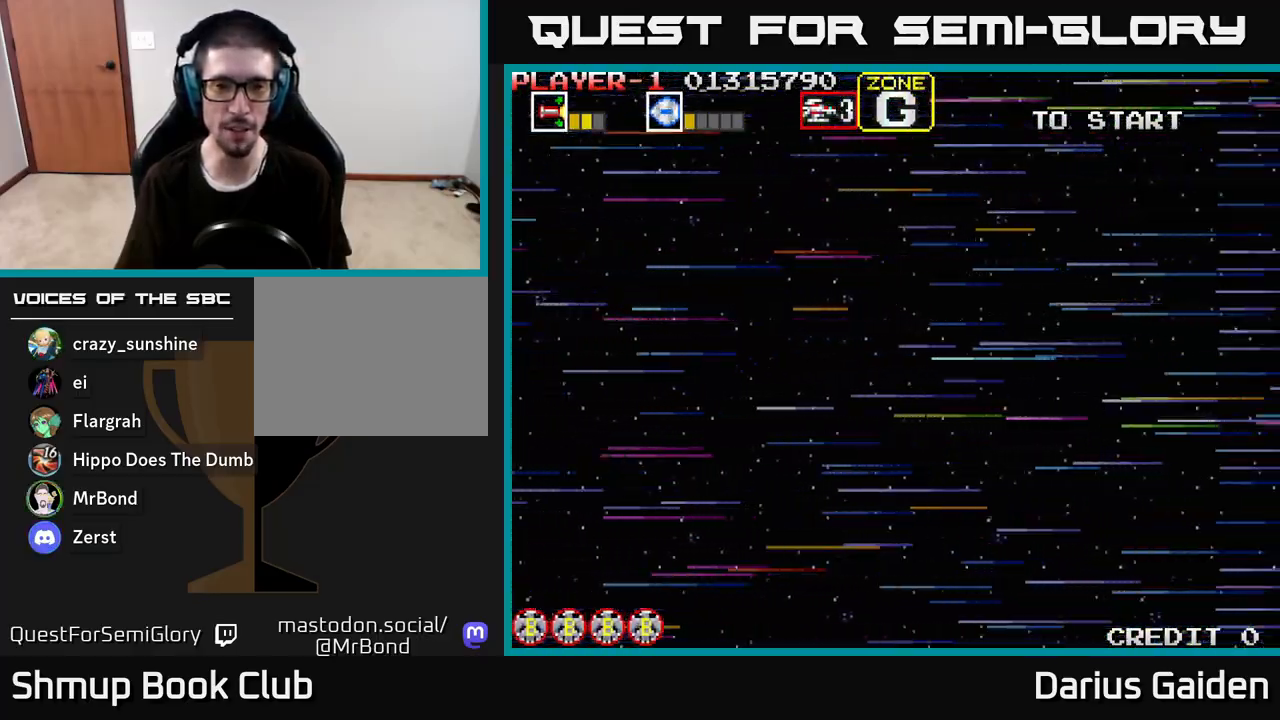
{"buttons": ["R2"], "left_stick": "center", "right_stick": "center", "events": [[200, "DPAD_UP", "down"], [467, "DPAD_UP", "up"]]}
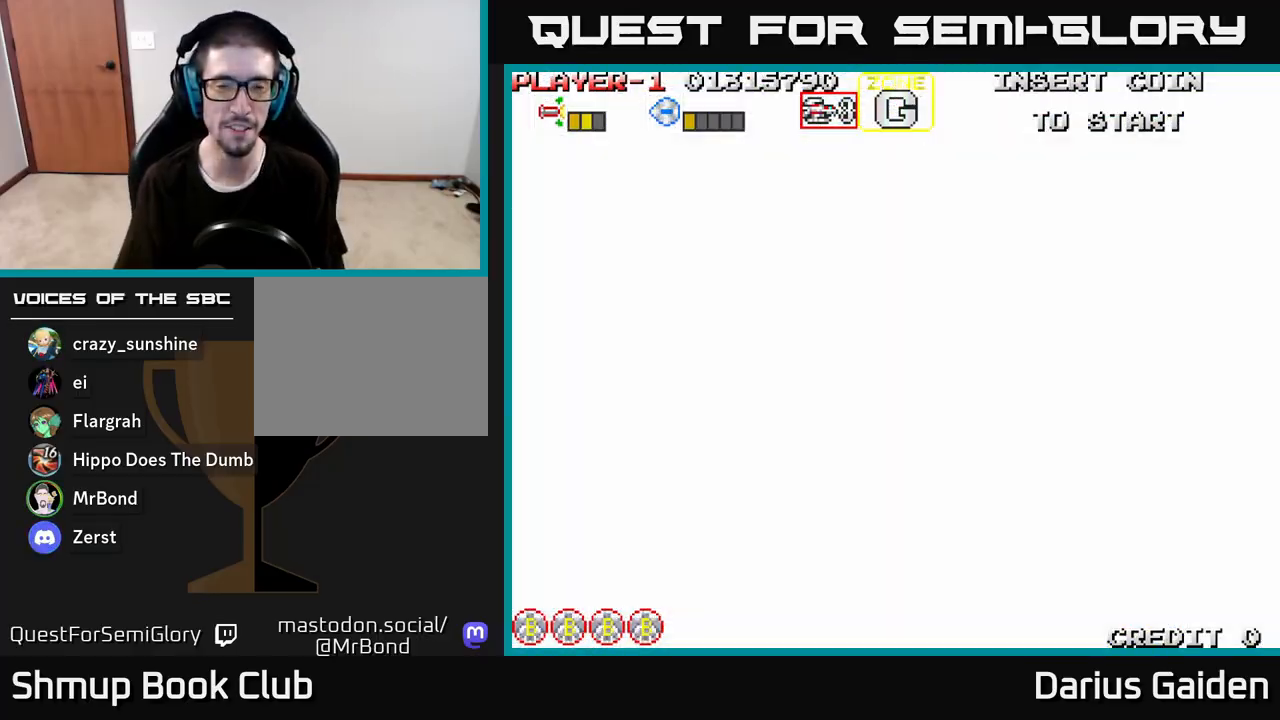
{"buttons": ["R2", "DPAD_RIGHT"], "left_stick": "center", "right_stick": "center", "events": [[83, "DPAD_DOWN", "down"], [83, "DPAD_RIGHT", "down"], [250, "DPAD_DOWN", "up"], [250, "DPAD_RIGHT", "up"], [467, "DPAD_RIGHT", "down"]]}
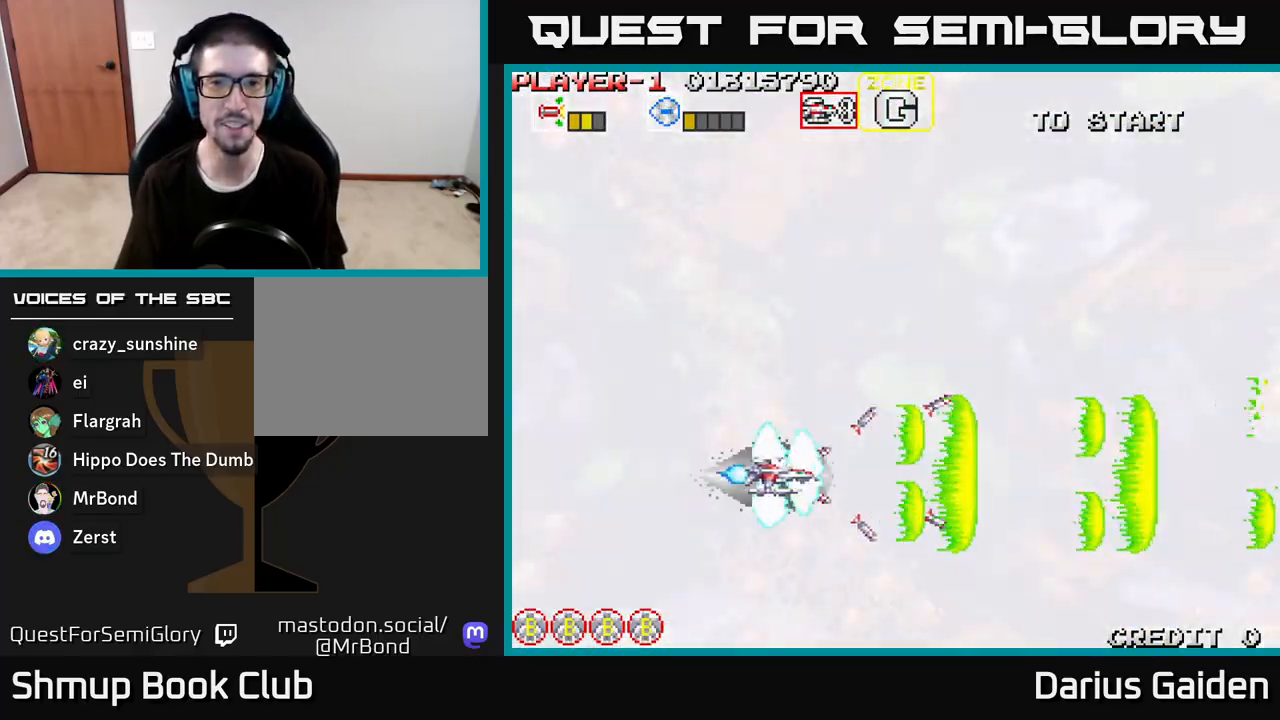
{"buttons": ["R2", "DPAD_UP", "DPAD_RIGHT"], "left_stick": "center", "right_stick": "center", "events": [[100, "DPAD_UP", "down"], [117, "DPAD_RIGHT", "up"], [483, "DPAD_RIGHT", "down"]]}
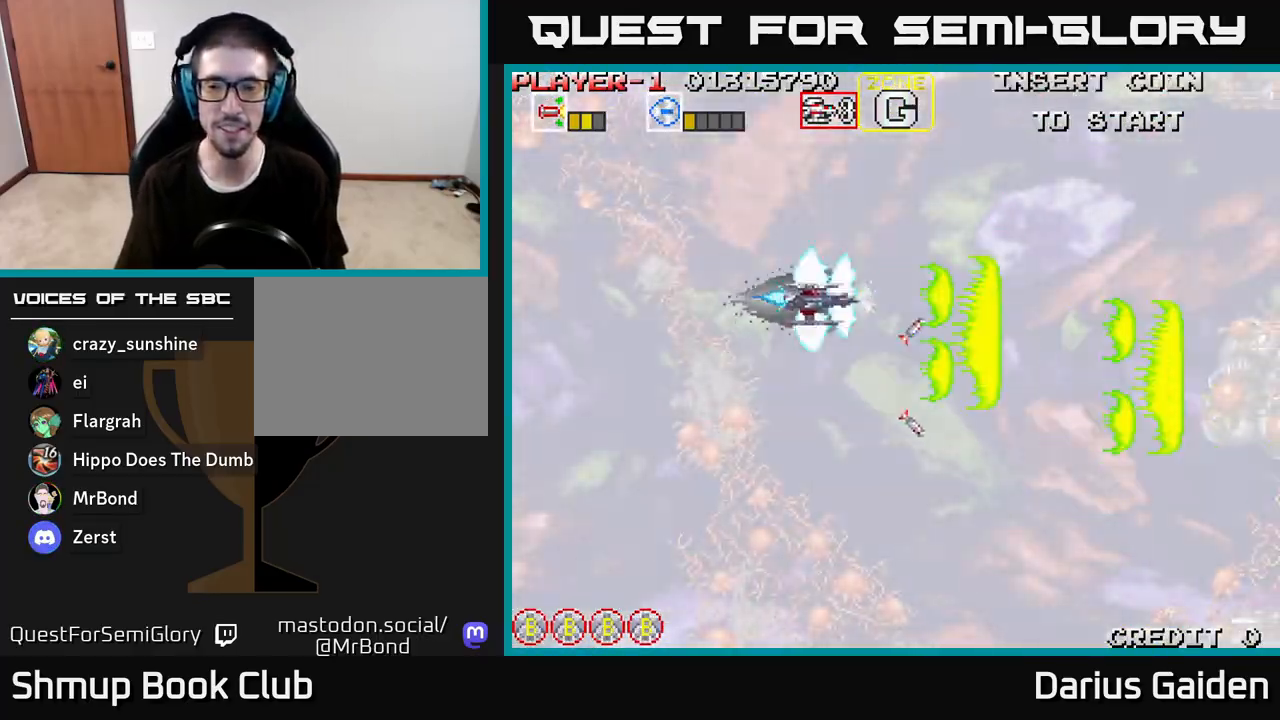
{"buttons": ["R2", "DPAD_DOWN"], "left_stick": "center", "right_stick": "center", "events": [[83, "DPAD_UP", "up"], [217, "DPAD_DOWN", "down"], [250, "DPAD_RIGHT", "up"]]}
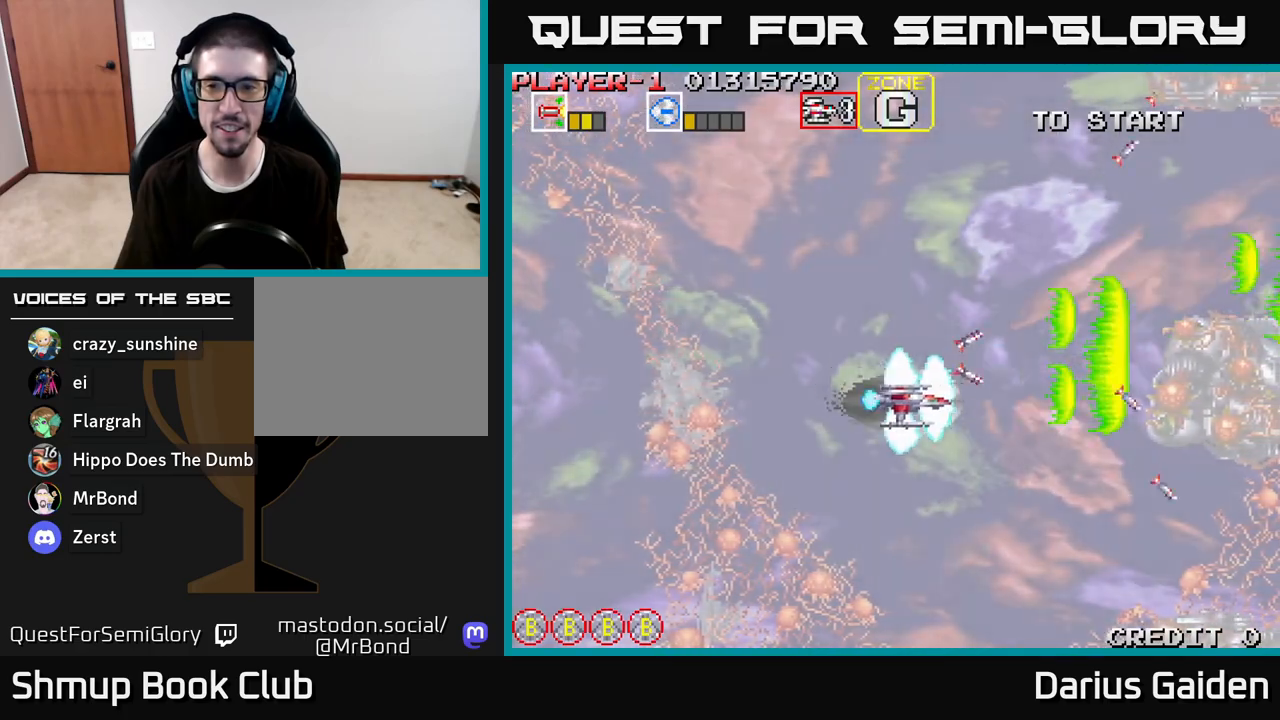
{"buttons": ["R2", "DPAD_DOWN"], "left_stick": "center", "right_stick": "center", "events": [[33, "DPAD_RIGHT", "down"], [483, "DPAD_RIGHT", "up"]]}